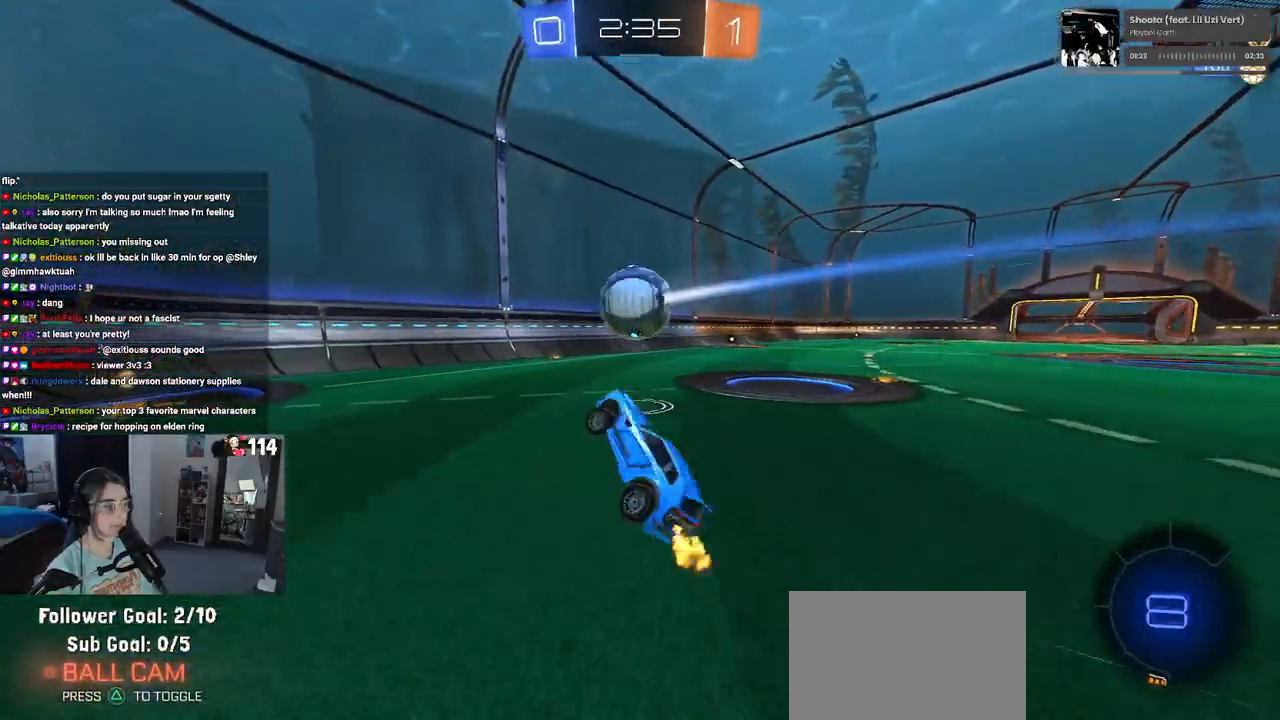
Gameplay with a controller (PlayStation layout); each line is a JSON object with the inputs held at the frame after it. "events" lists button and stick changes between this image and that frame as [ms after this image, input, new state], when the widget could be followed in between.
{"buttons": ["R2"], "left_stick": "left", "right_stick": "center", "events": [[17, "SQUARE", "up"], [317, "SQUARE", "down"], [500, "SQUARE", "up"]]}
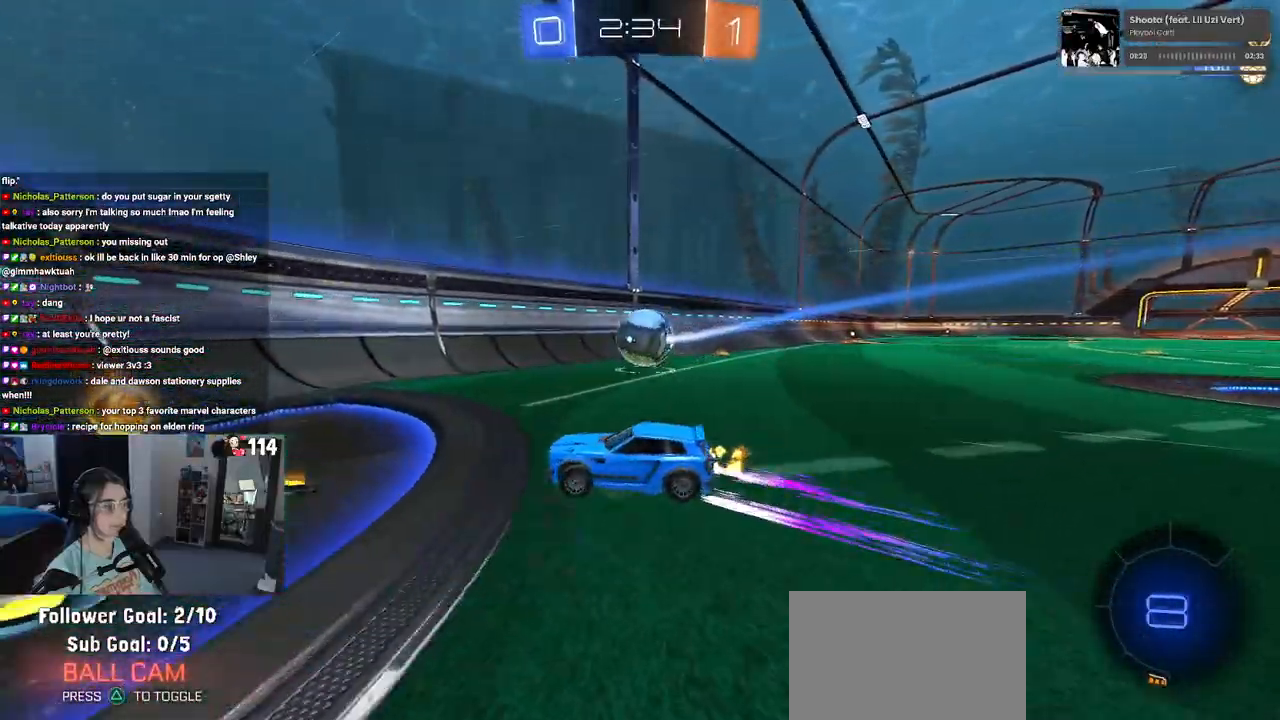
{"buttons": ["SQUARE", "R2"], "left_stick": "left", "right_stick": "center", "events": [[417, "SQUARE", "down"]]}
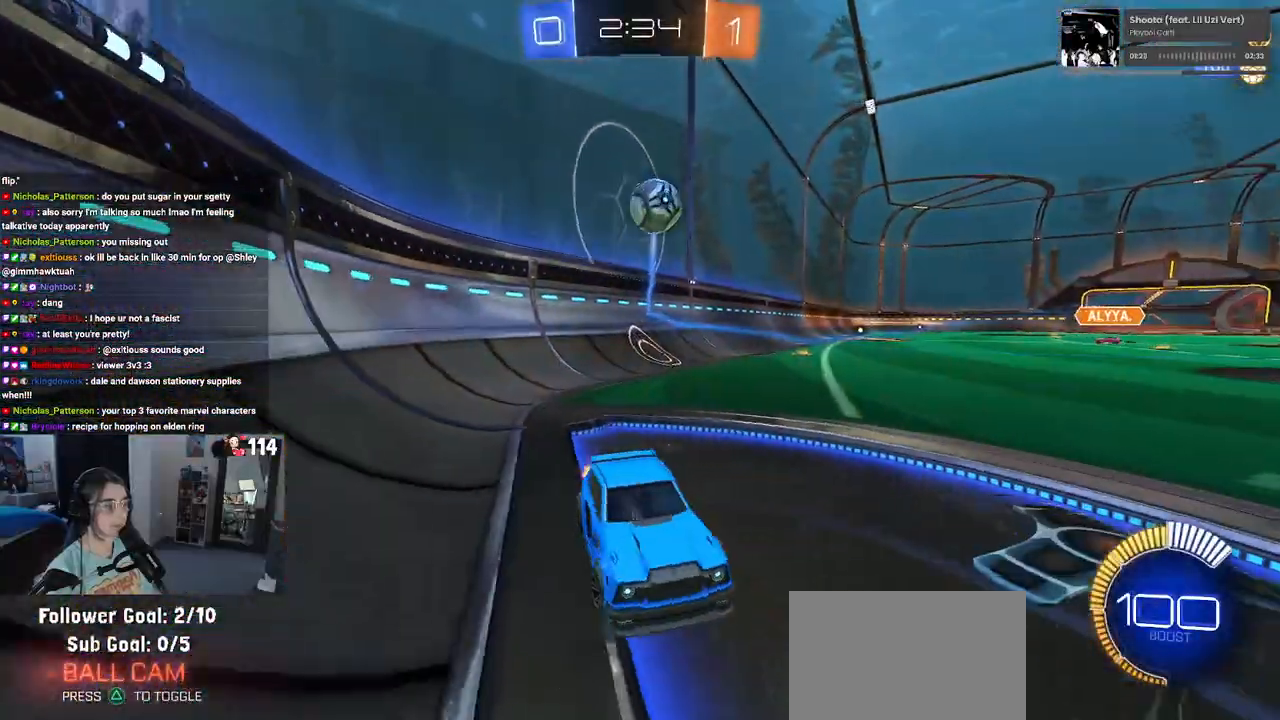
{"buttons": ["L2"], "left_stick": "down-right", "right_stick": "center", "events": [[433, "SQUARE", "up"], [450, "L2", "down"], [450, "R2", "up"], [483, "left_stick", "down-right"]]}
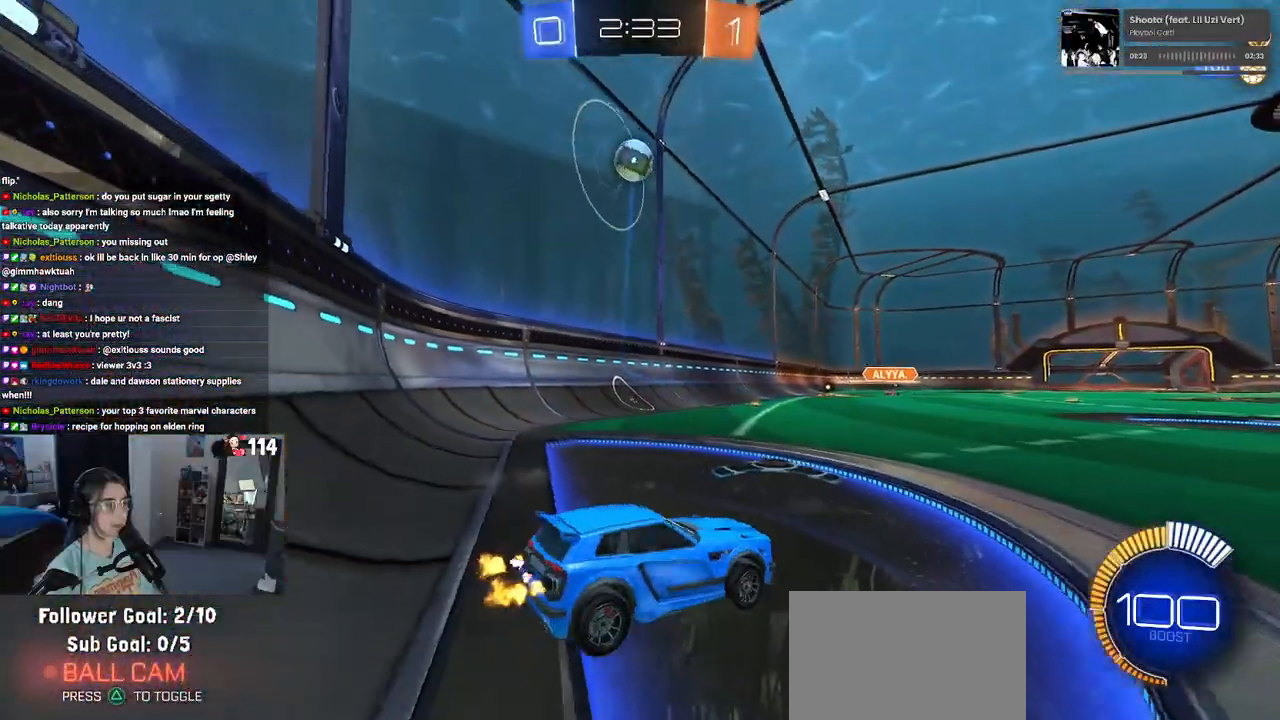
{"buttons": ["L2"], "left_stick": "left", "right_stick": "center", "events": [[283, "left_stick", "center"], [383, "left_stick", "left"]]}
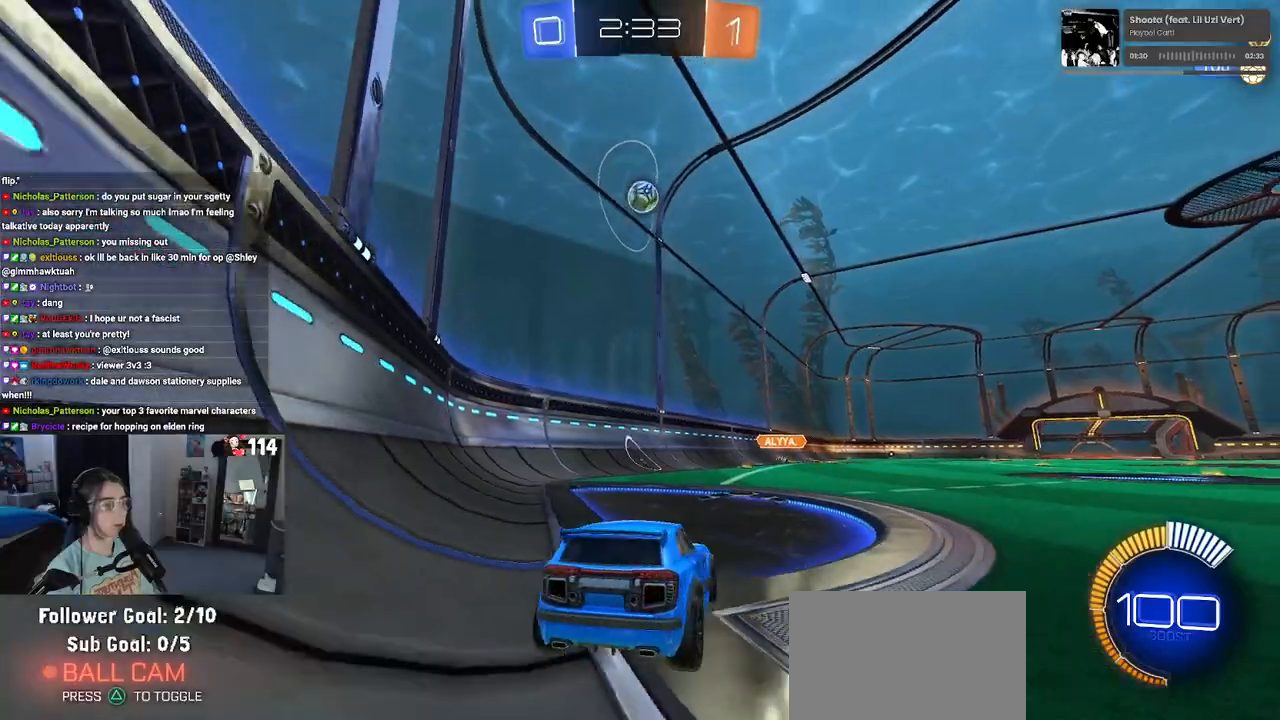
{"buttons": ["L2"], "left_stick": "left", "right_stick": "center", "events": []}
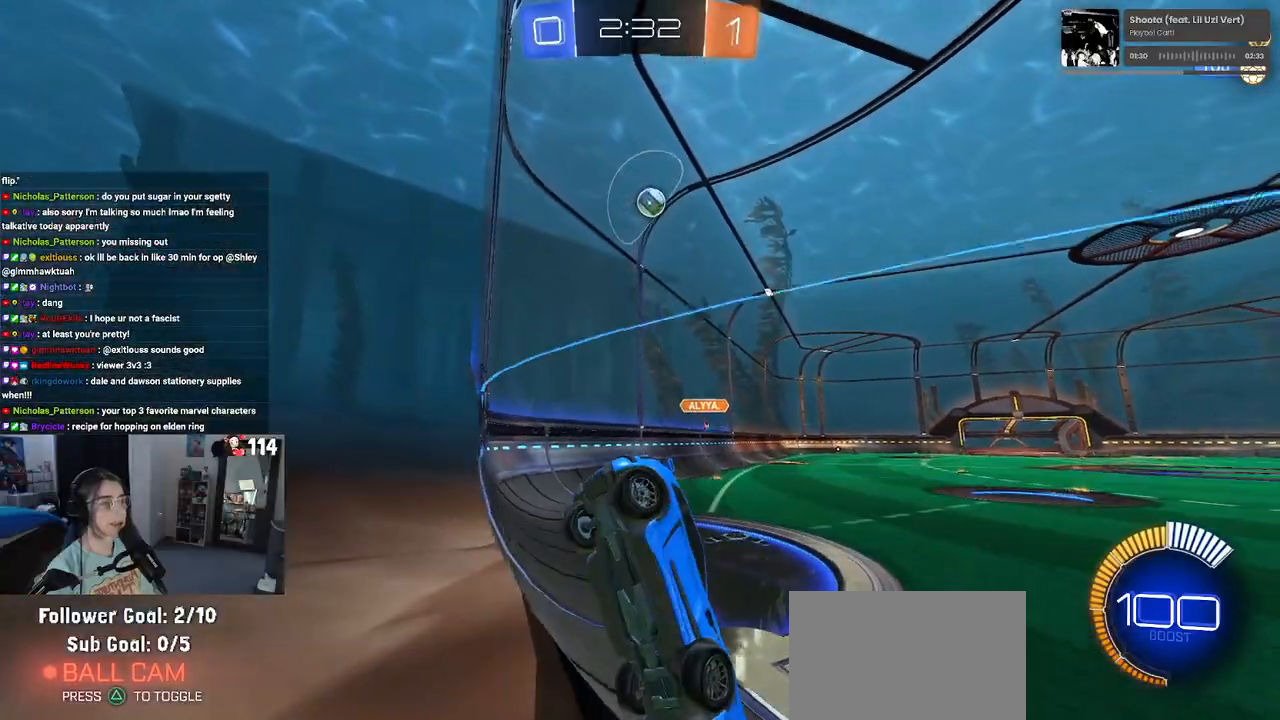
{"buttons": ["R2"], "left_stick": "center", "right_stick": "center", "events": [[400, "L2", "up"], [400, "R2", "down"], [400, "left_stick", "center"]]}
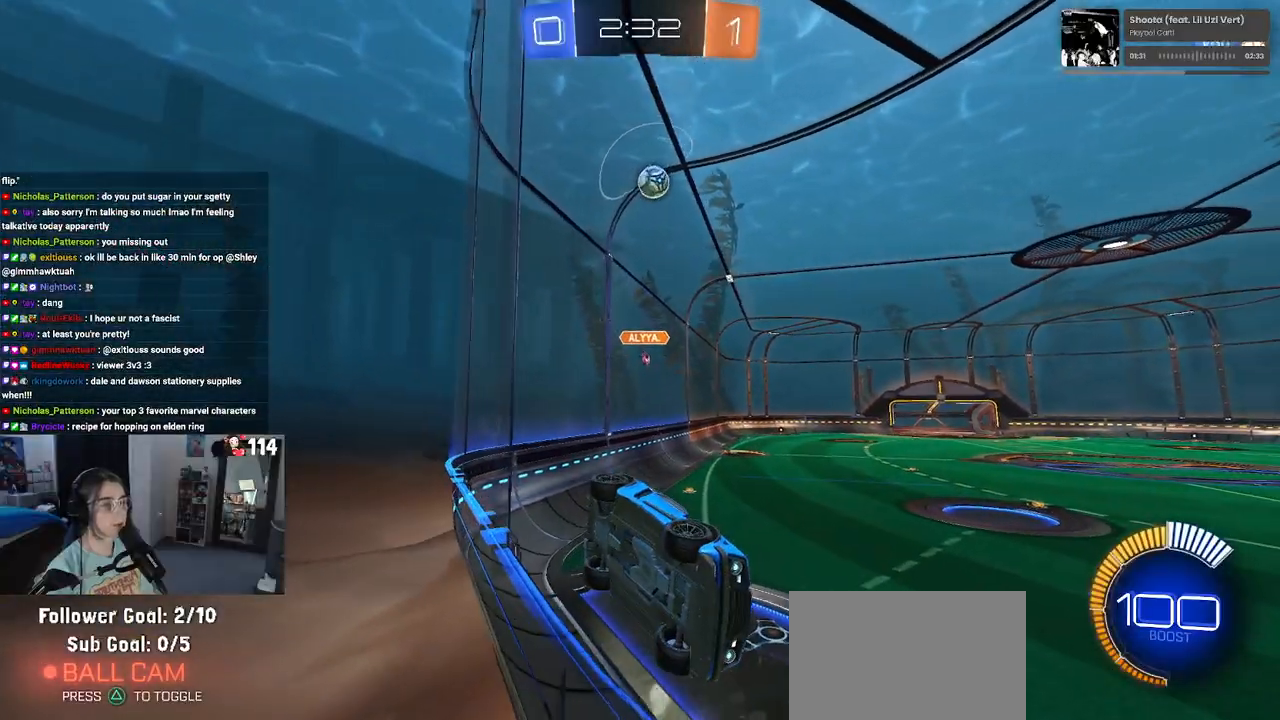
{"buttons": ["R2"], "left_stick": "left", "right_stick": "center", "events": [[467, "left_stick", "left"]]}
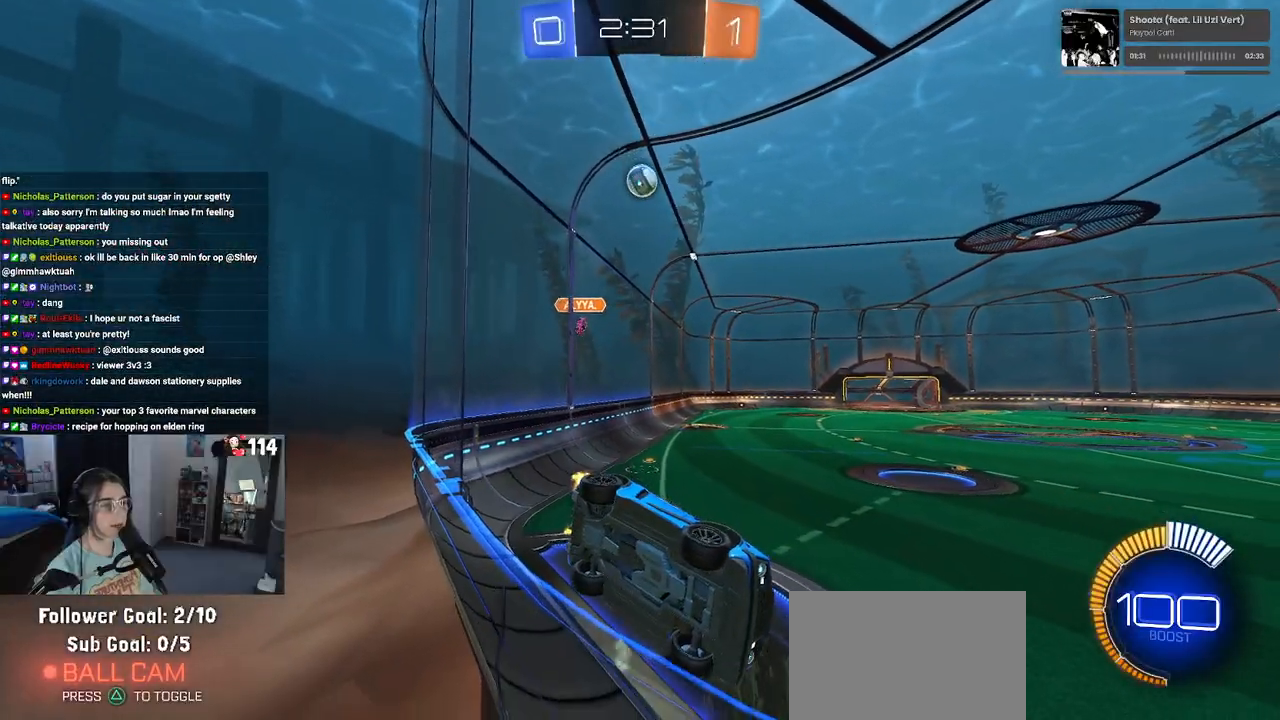
{"buttons": ["R2"], "left_stick": "left", "right_stick": "center", "events": []}
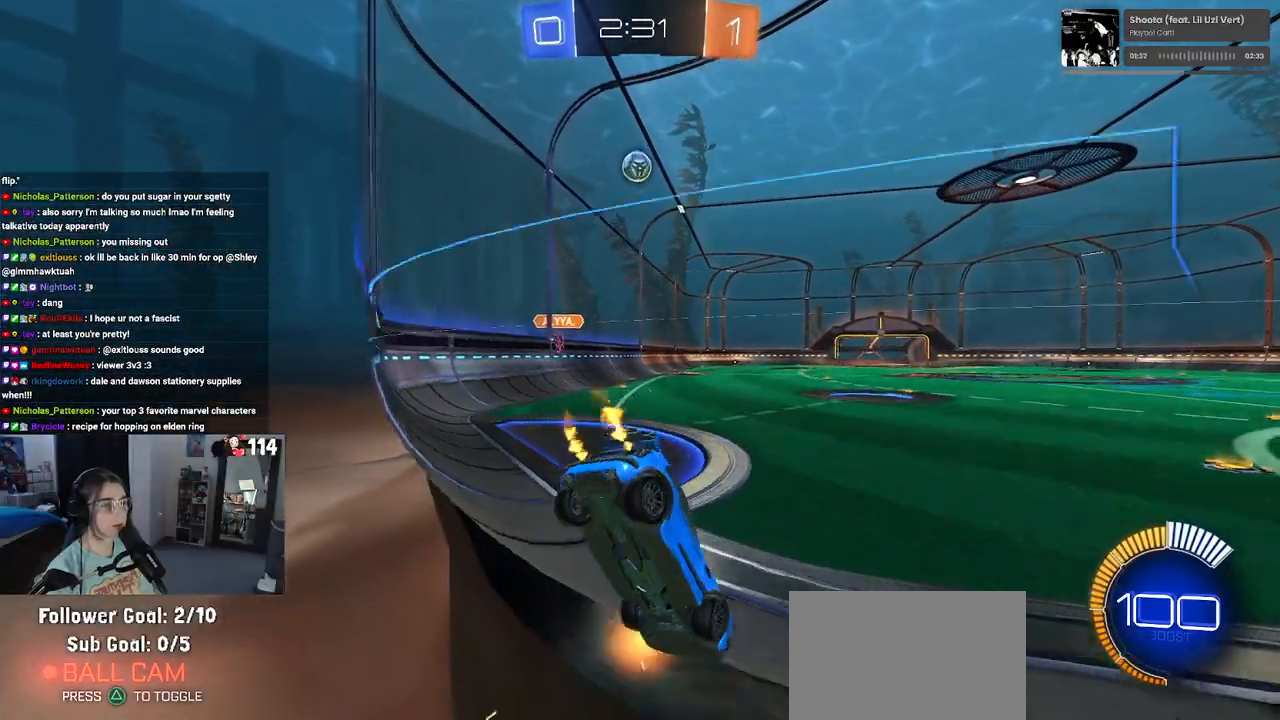
{"buttons": ["R2"], "left_stick": "down-right", "right_stick": "center", "events": [[283, "SQUARE", "down"], [283, "left_stick", "down-right"], [400, "SQUARE", "up"]]}
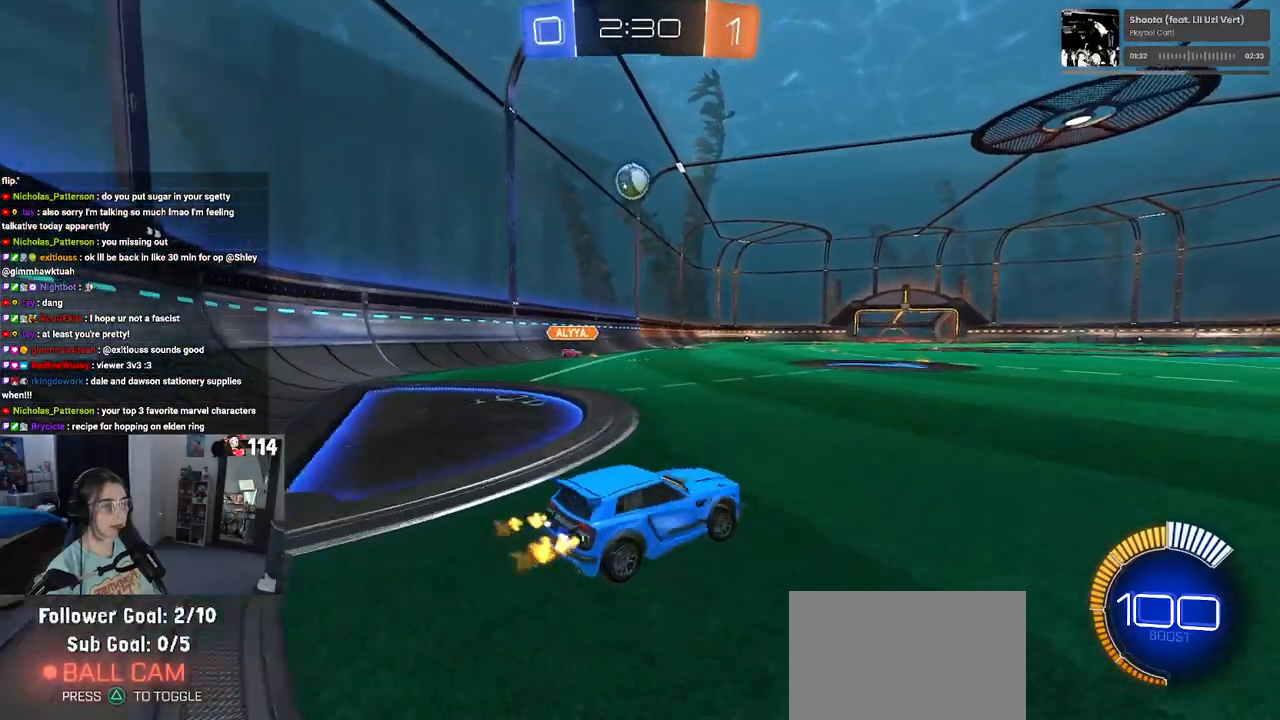
{"buttons": ["R2"], "left_stick": "left", "right_stick": "center", "events": [[17, "R2", "up"], [17, "left_stick", "right"], [33, "L2", "down"], [183, "R2", "down"], [233, "L2", "up"], [317, "left_stick", "center"], [383, "left_stick", "left"]]}
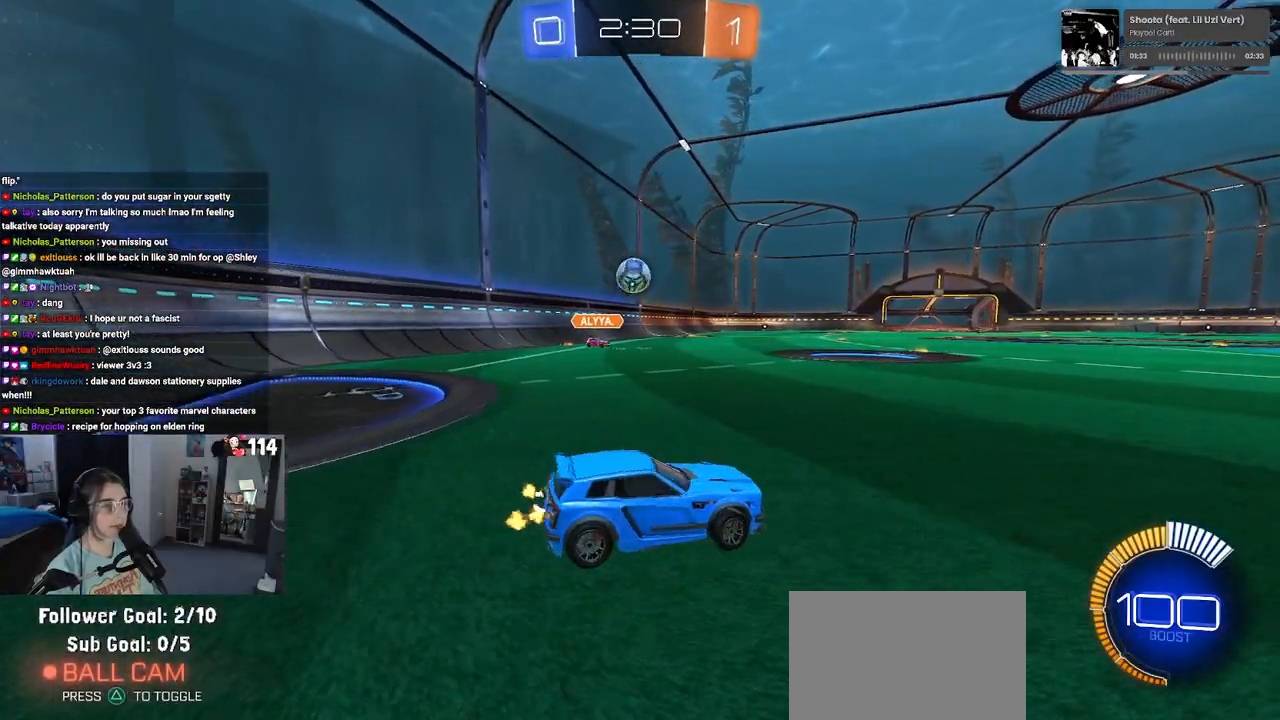
{"buttons": ["R2"], "left_stick": "left", "right_stick": "center", "events": []}
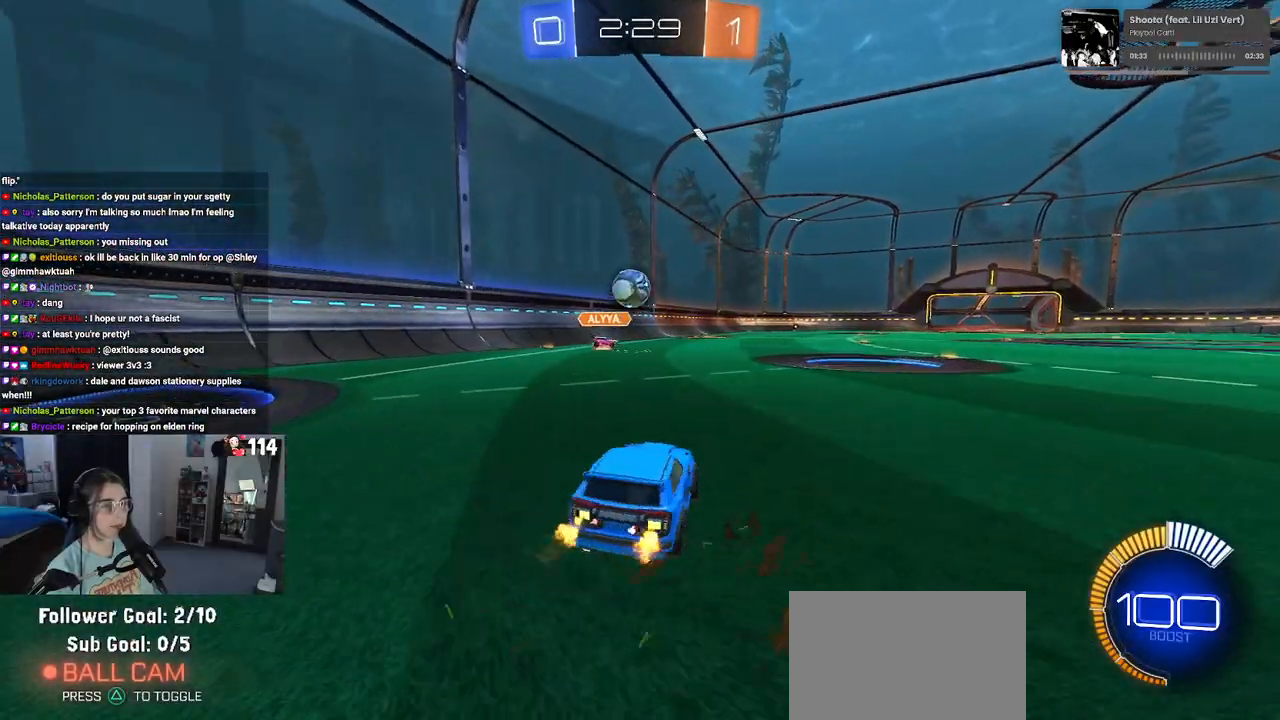
{"buttons": ["CROSS", "R1", "R2"], "left_stick": "down-right", "right_stick": "center", "events": [[100, "CROSS", "down"], [100, "left_stick", "down"], [167, "R1", "down"], [250, "CROSS", "up"], [267, "left_stick", "center"], [283, "CROSS", "down"], [317, "left_stick", "down-right"]]}
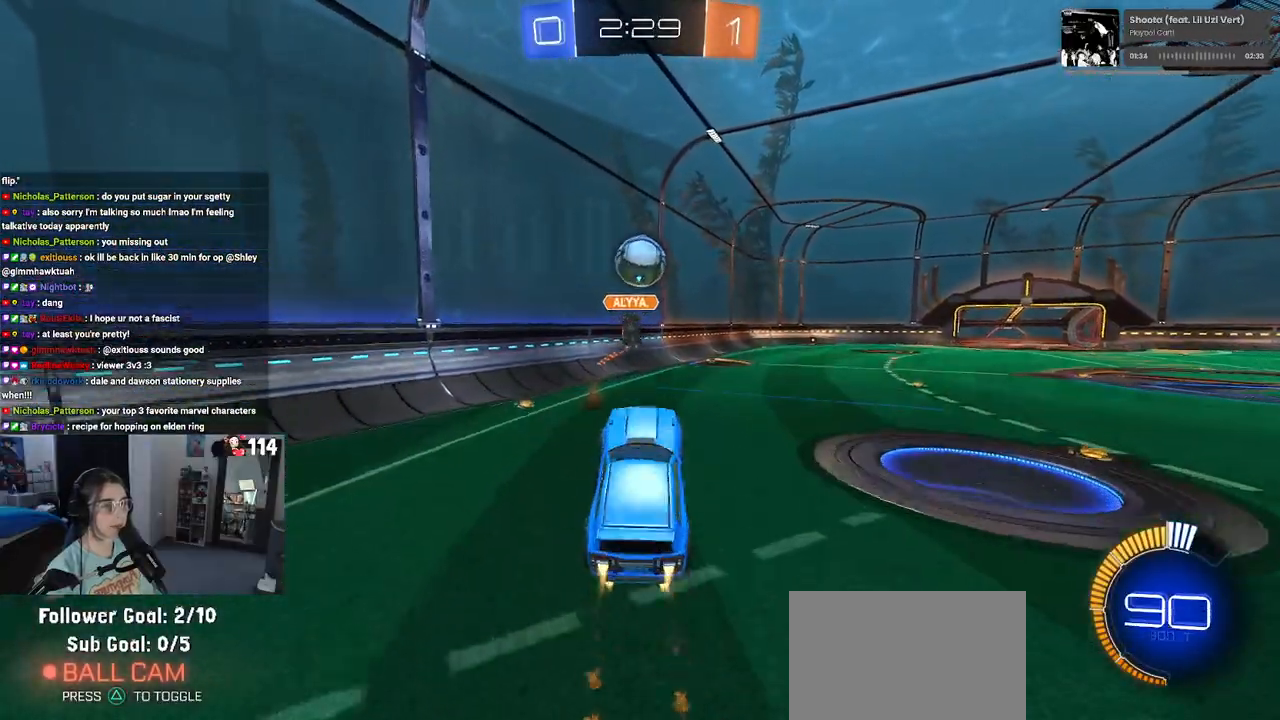
{"buttons": ["L1", "R1", "R2"], "left_stick": "up-left", "right_stick": "center", "events": [[33, "L1", "down"], [33, "left_stick", "up-right"], [83, "CROSS", "up"], [217, "left_stick", "center"], [367, "left_stick", "left"], [417, "left_stick", "up-left"]]}
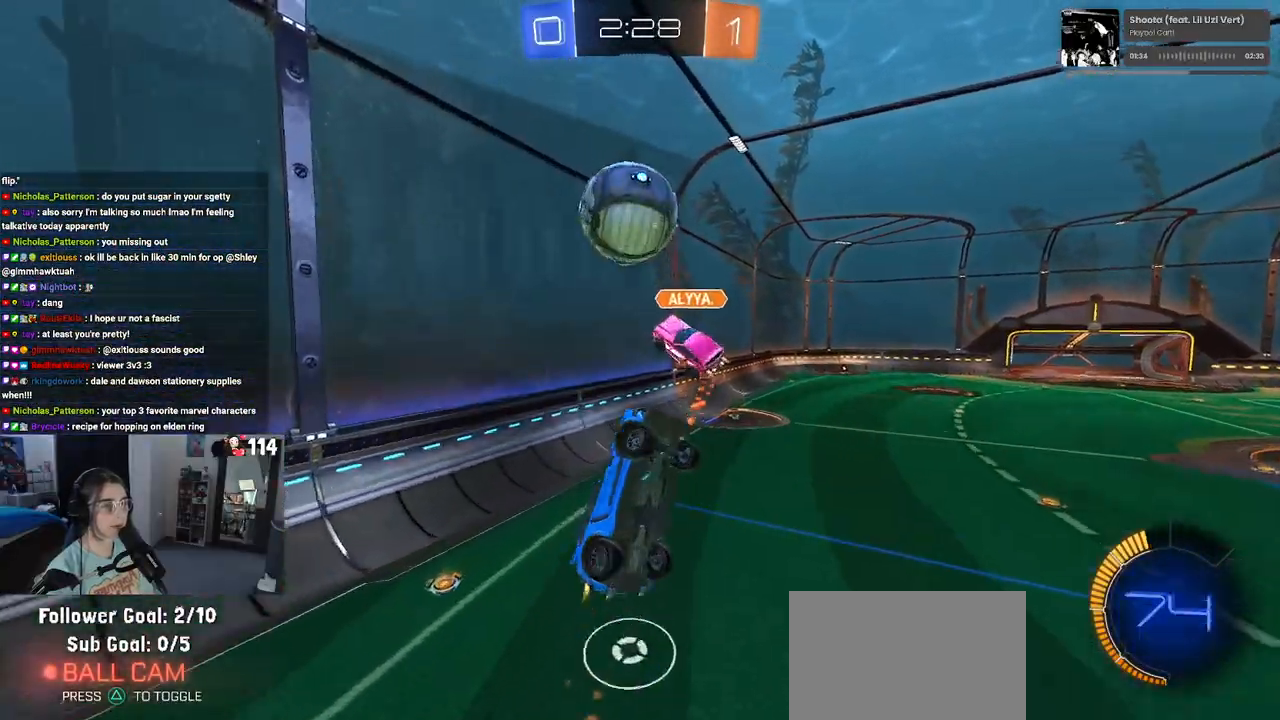
{"buttons": ["R2"], "left_stick": "up-right", "right_stick": "center", "events": [[117, "left_stick", "right"], [217, "L1", "up"], [250, "R1", "up"], [350, "left_stick", "up-right"]]}
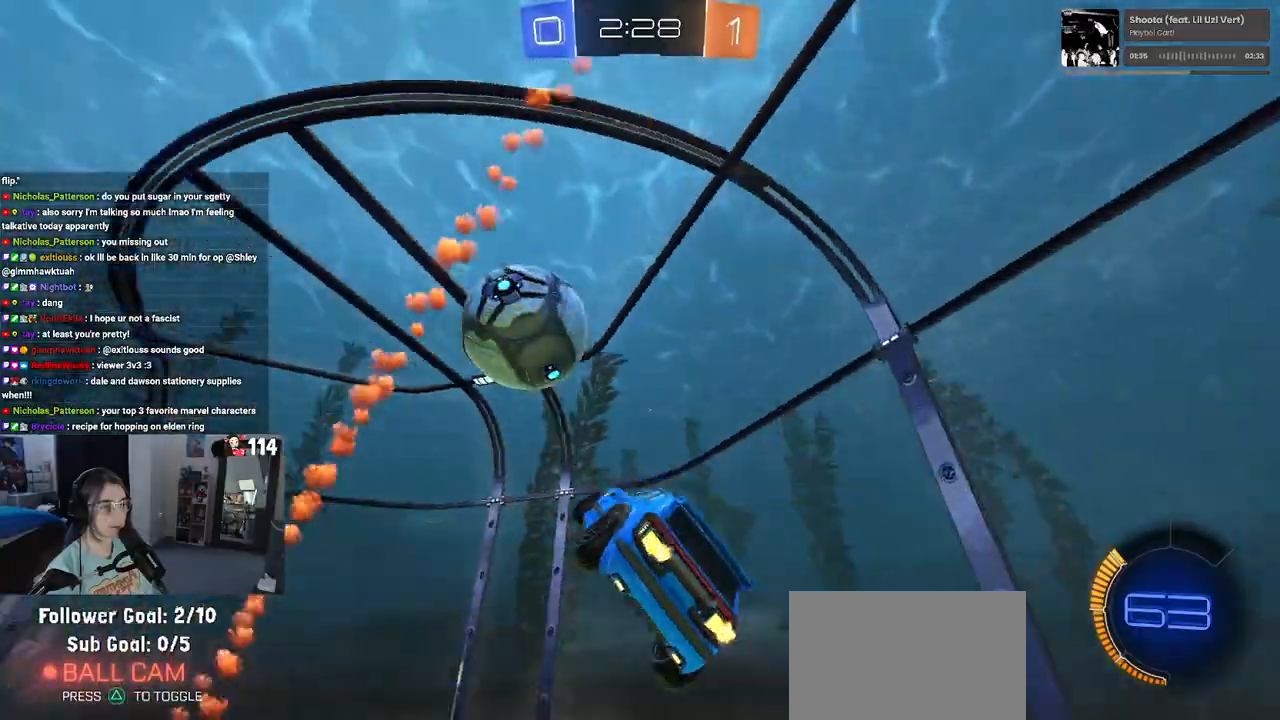
{"buttons": ["R1", "R2"], "left_stick": "center", "right_stick": "center", "events": [[100, "R1", "down"], [150, "L1", "down"], [200, "left_stick", "up-left"], [333, "left_stick", "down-left"], [483, "L1", "up"], [500, "left_stick", "center"]]}
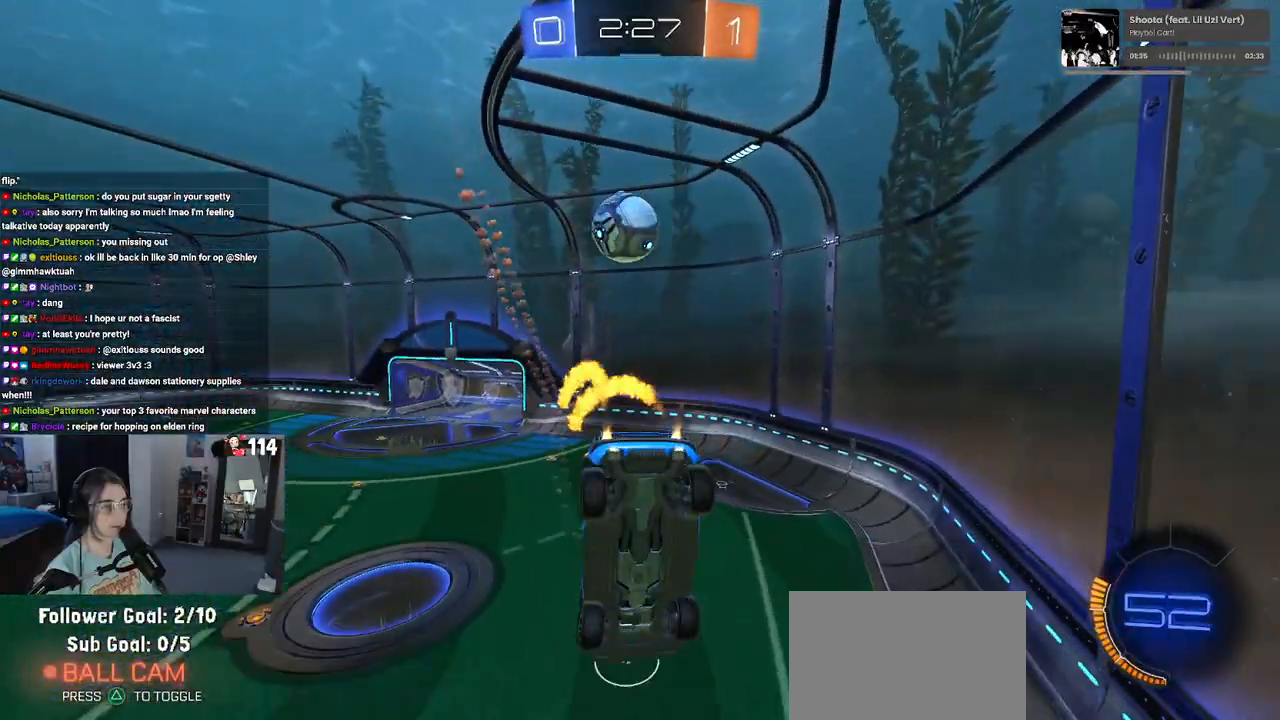
{"buttons": ["R2"], "left_stick": "down", "right_stick": "center", "events": [[267, "left_stick", "down-left"], [283, "R1", "up"], [333, "SQUARE", "down"], [333, "left_stick", "down"], [400, "SQUARE", "up"]]}
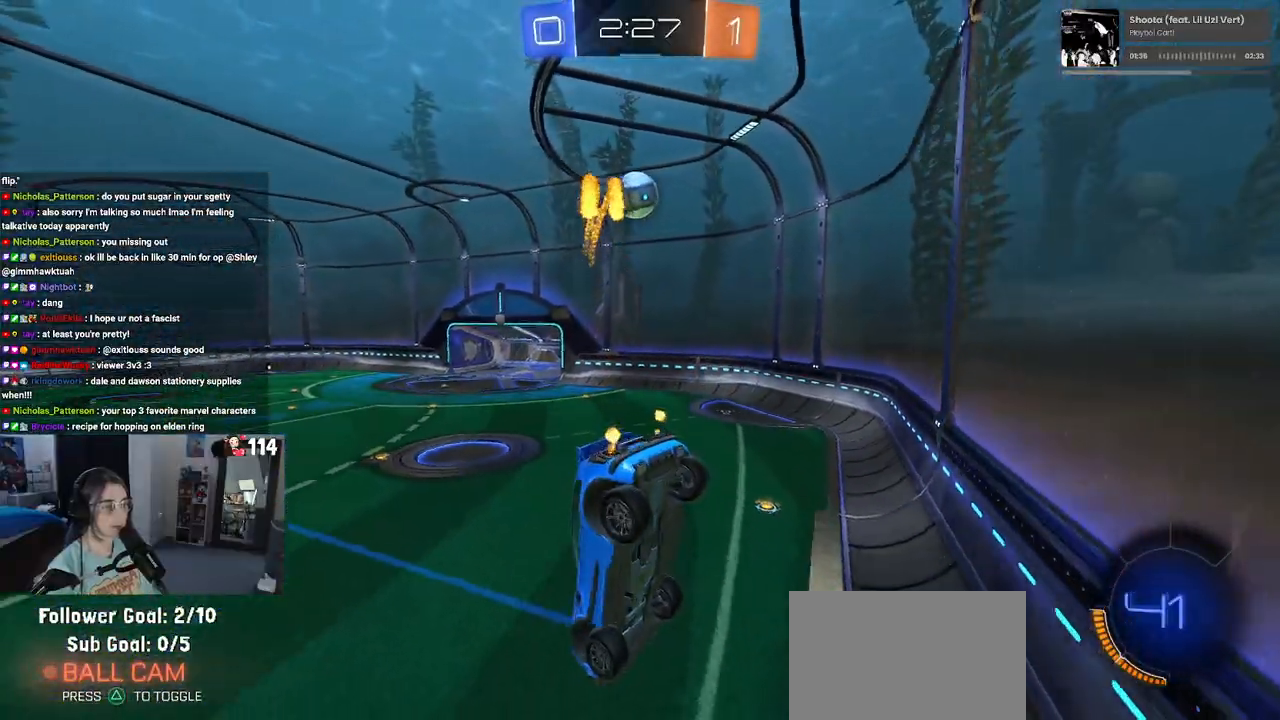
{"buttons": ["R1", "R2"], "left_stick": "right", "right_stick": "center", "events": [[117, "left_stick", "right"], [367, "R1", "down"]]}
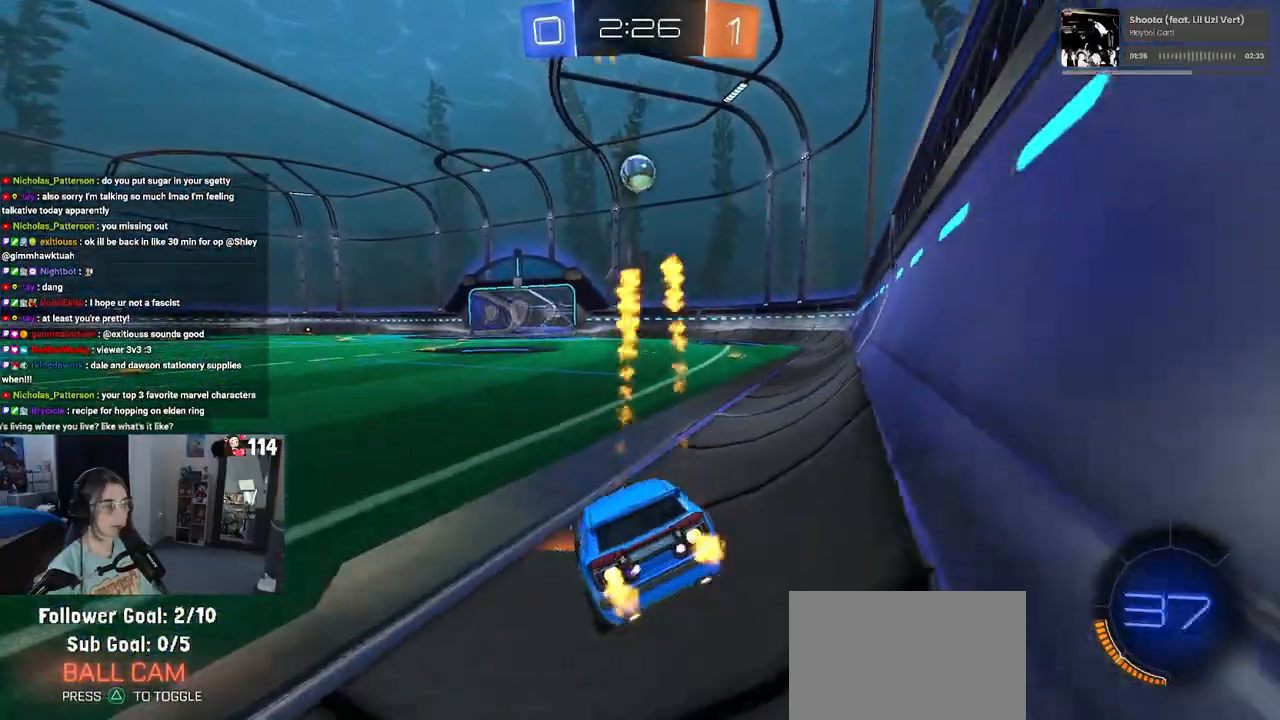
{"buttons": ["R1", "R2"], "left_stick": "up-right", "right_stick": "center", "events": [[217, "left_stick", "center"], [367, "CROSS", "down"], [400, "left_stick", "up-right"], [450, "CROSS", "up"]]}
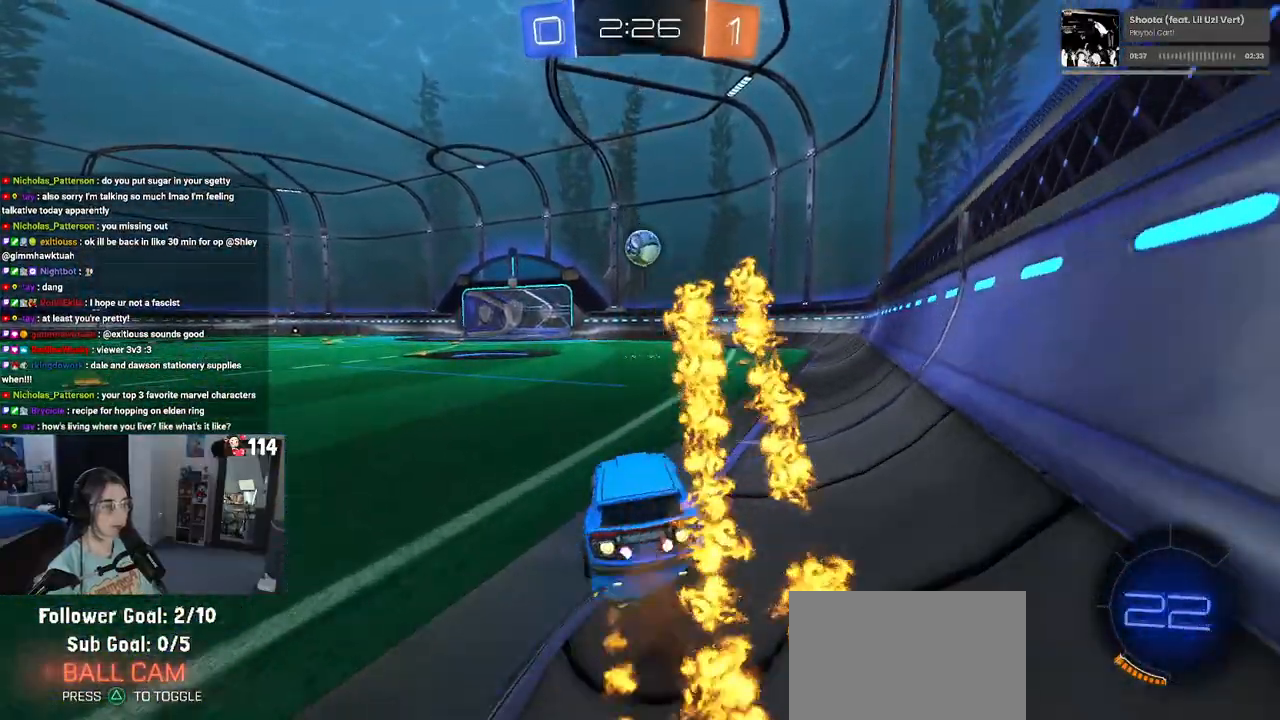
{"buttons": ["SQUARE", "R2"], "left_stick": "down-right", "right_stick": "center", "events": [[17, "CROSS", "down"], [67, "SQUARE", "down"], [83, "left_stick", "down-right"], [100, "CROSS", "up"], [217, "R1", "up"]]}
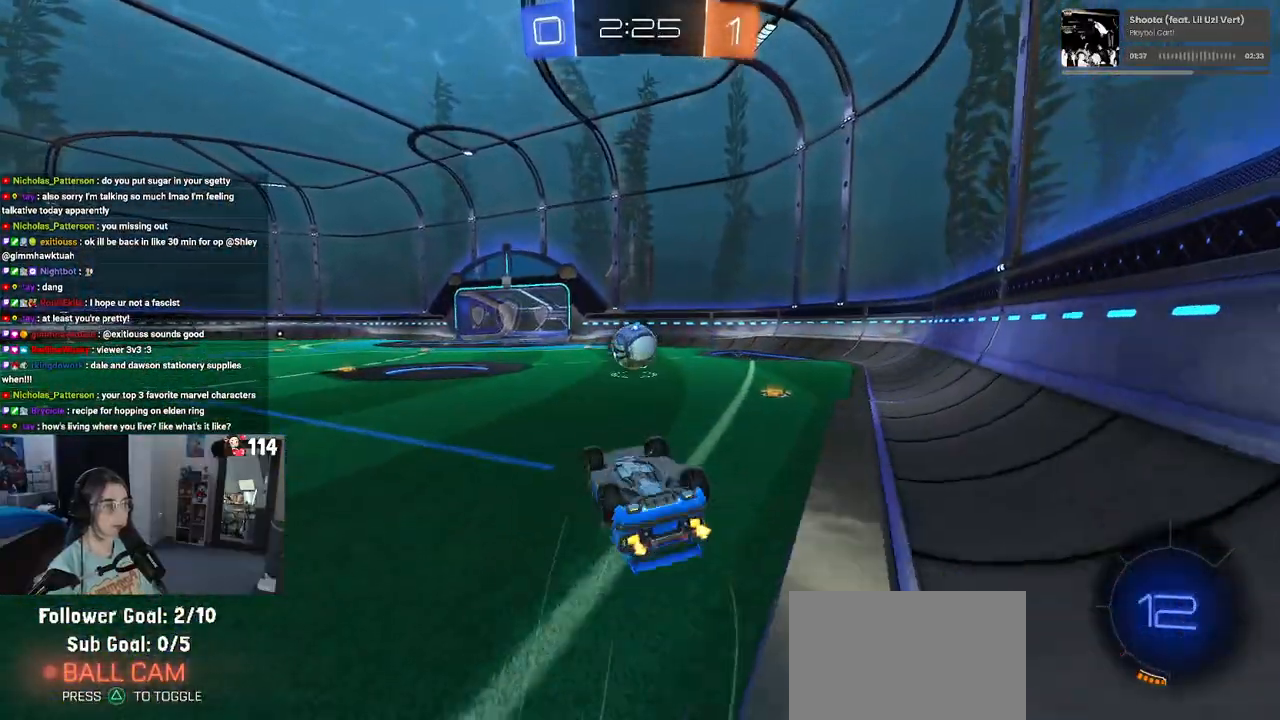
{"buttons": ["R2"], "left_stick": "right", "right_stick": "center", "events": [[333, "SQUARE", "up"], [350, "left_stick", "right"]]}
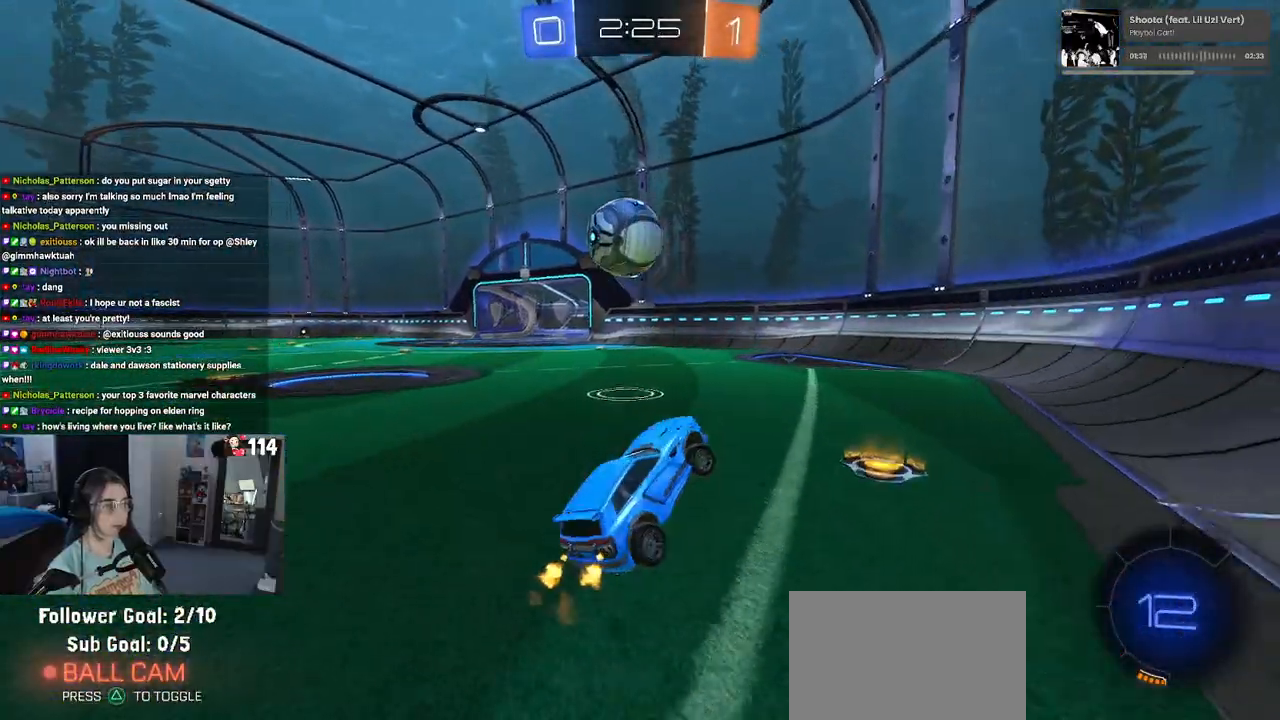
{"buttons": ["SQUARE", "R2"], "left_stick": "left", "right_stick": "center", "events": [[367, "left_stick", "center"], [433, "left_stick", "left"], [483, "SQUARE", "down"]]}
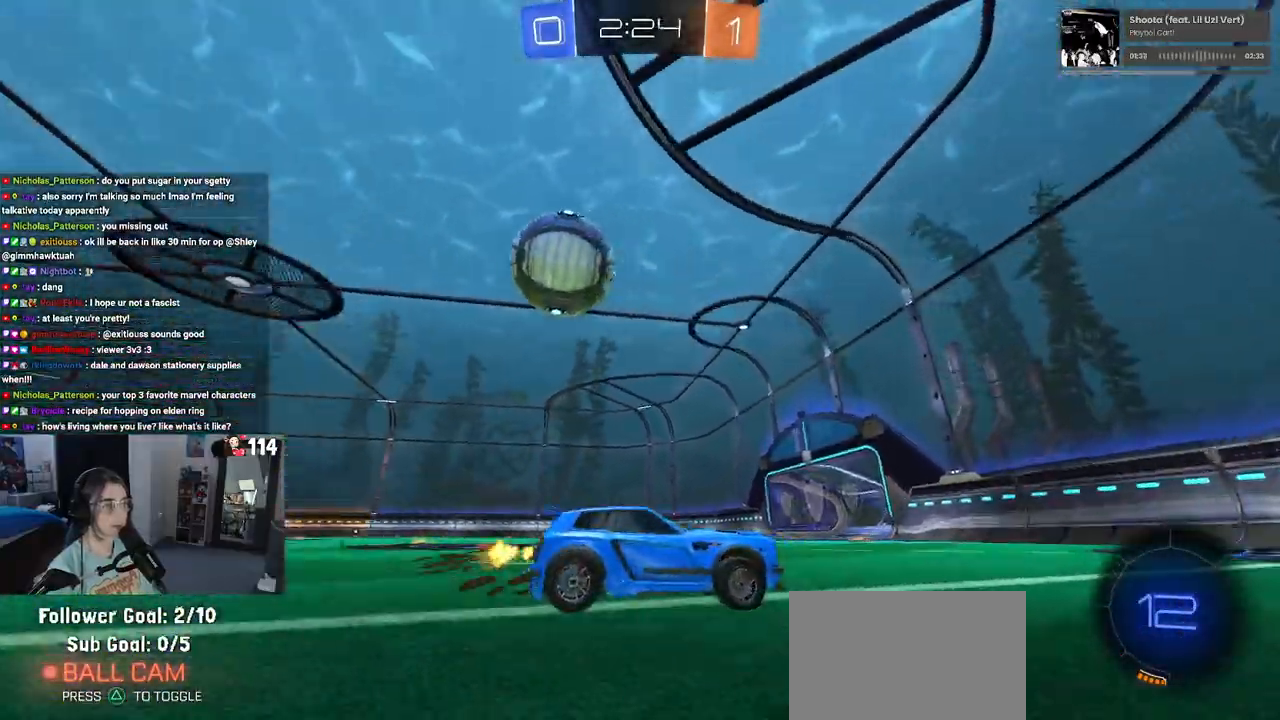
{"buttons": ["R2"], "left_stick": "right", "right_stick": "center", "events": [[233, "SQUARE", "up"], [333, "left_stick", "center"], [467, "left_stick", "right"]]}
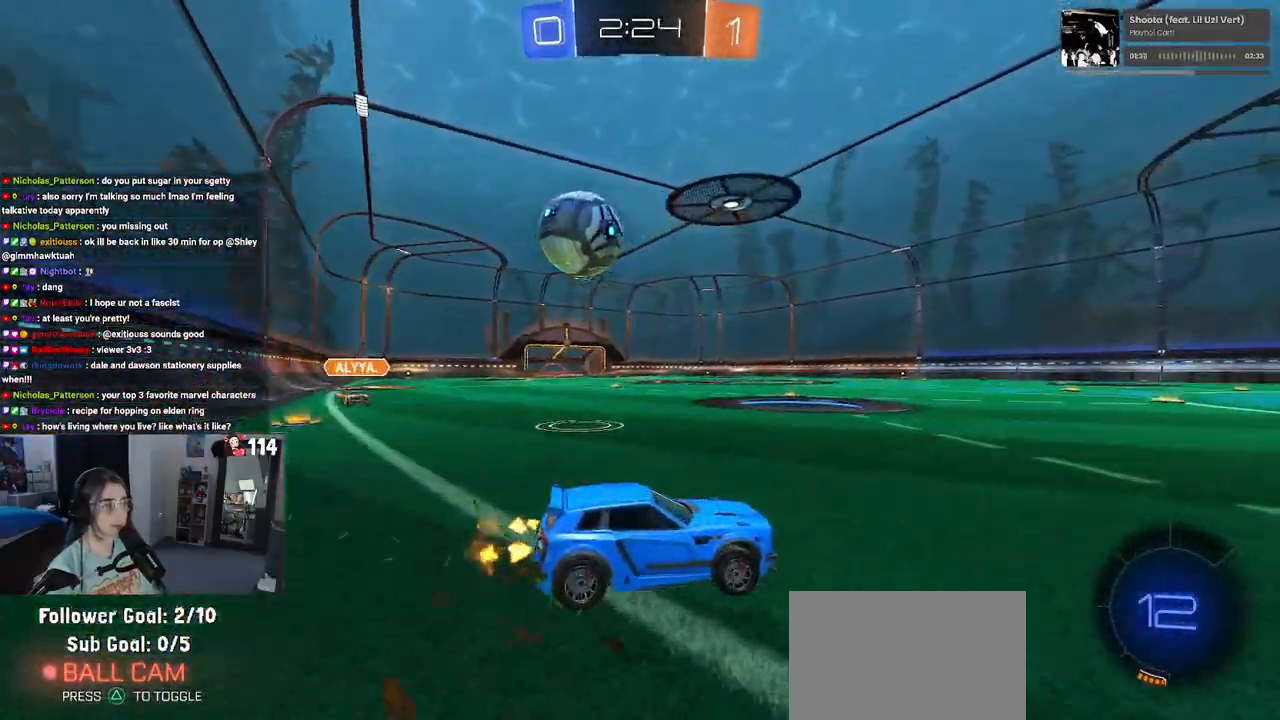
{"buttons": ["R1", "R2"], "left_stick": "up-left", "right_stick": "center", "events": [[417, "left_stick", "up-left"], [450, "R1", "down"]]}
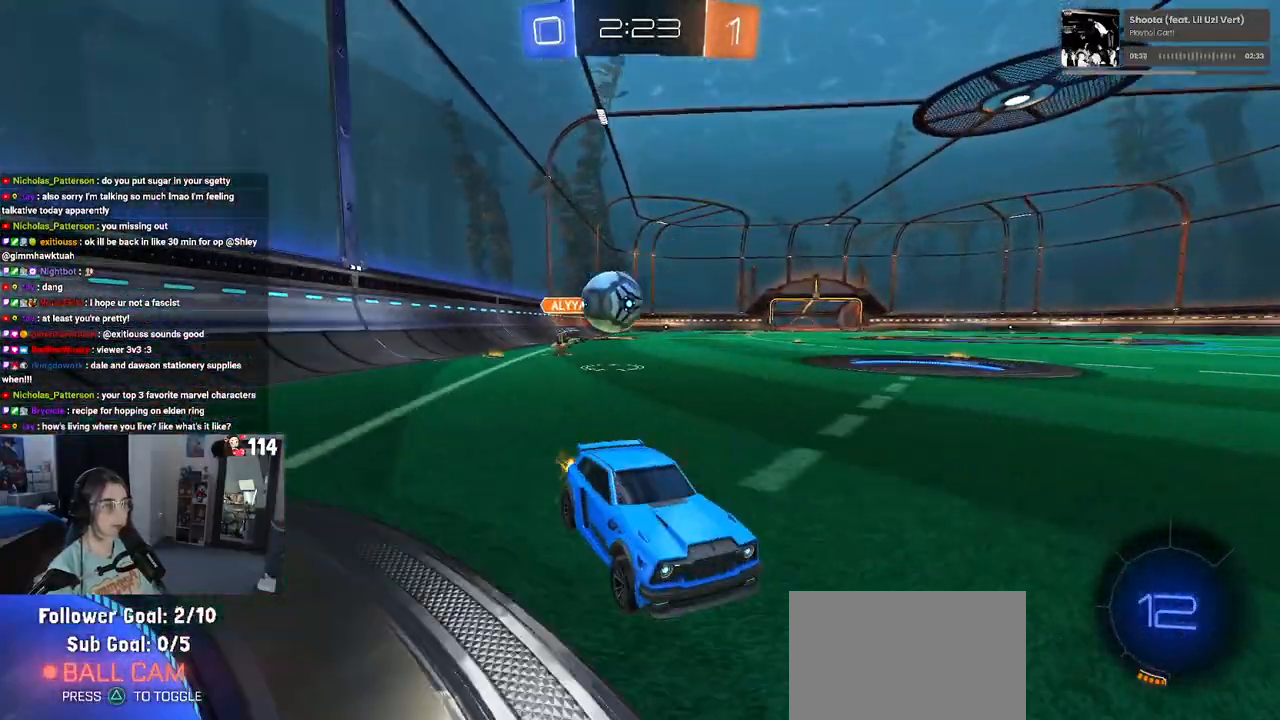
{"buttons": ["CROSS", "R1", "R2"], "left_stick": "up", "right_stick": "center", "events": [[333, "CROSS", "down"], [367, "left_stick", "up"], [433, "CROSS", "up"], [467, "CROSS", "down"]]}
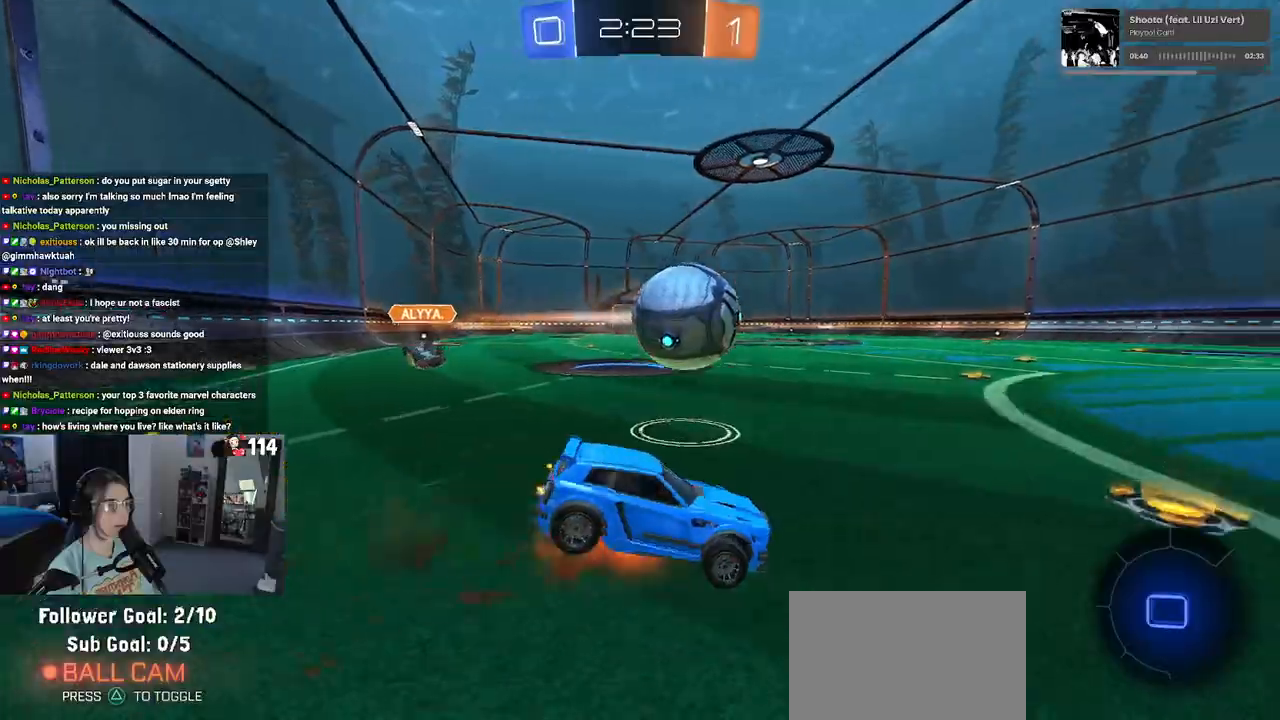
{"buttons": ["SQUARE", "R2"], "left_stick": "down-left", "right_stick": "center", "events": [[33, "SQUARE", "down"], [50, "left_stick", "down"], [83, "CROSS", "up"], [183, "R1", "up"], [200, "left_stick", "down-left"]]}
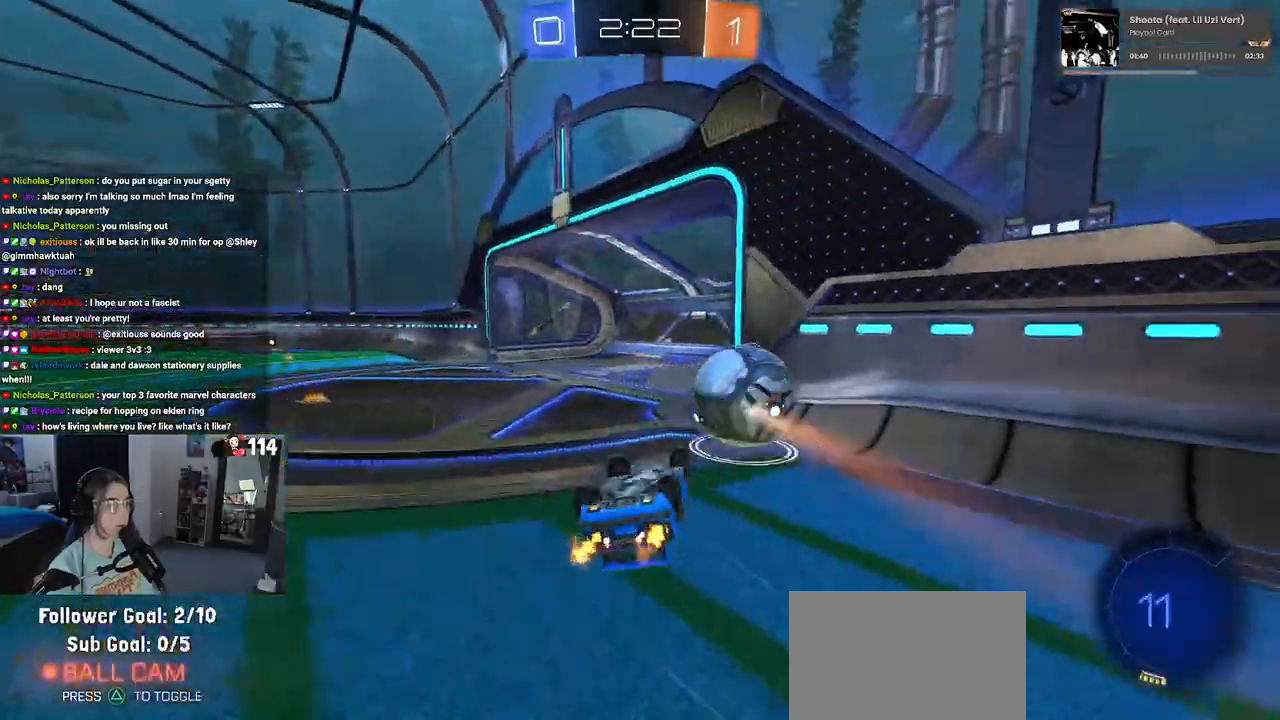
{"buttons": ["TRIANGLE", "R2"], "left_stick": "center", "right_stick": "center", "events": [[300, "SQUARE", "up"], [350, "left_stick", "center"], [417, "TRIANGLE", "down"]]}
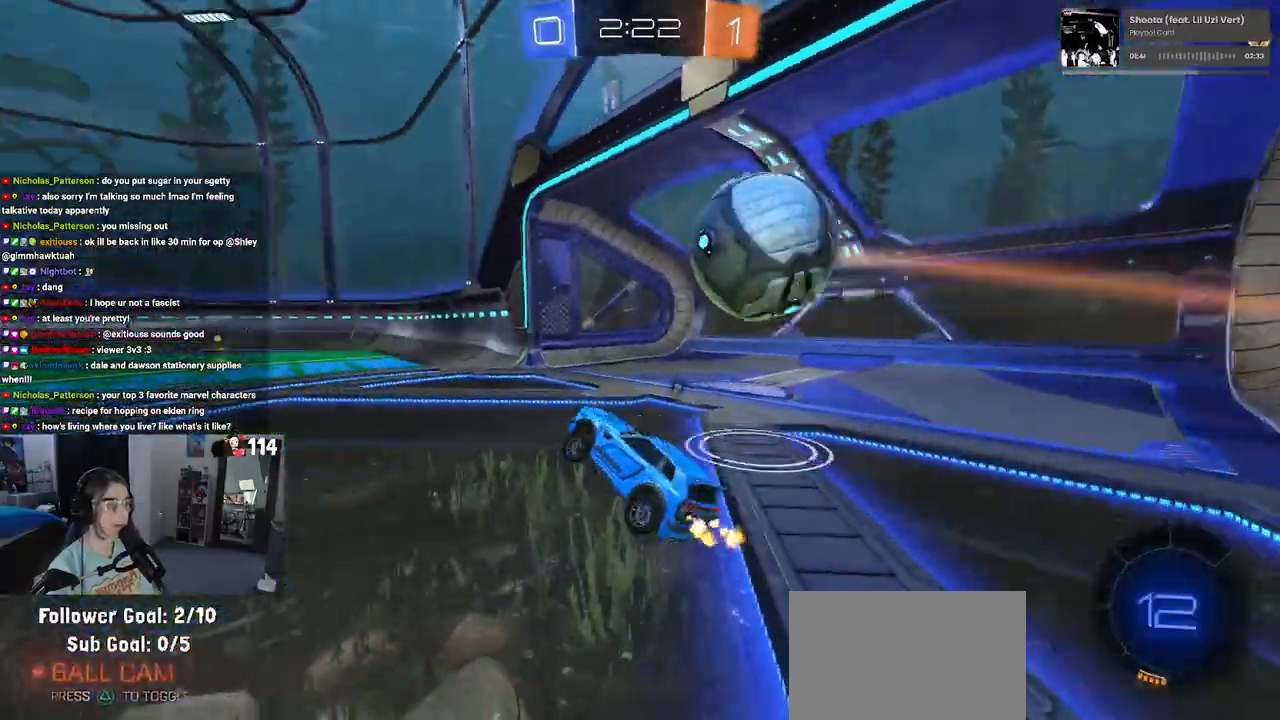
{"buttons": ["R2"], "left_stick": "center", "right_stick": "center", "events": [[17, "TRIANGLE", "up"], [67, "R1", "down"], [133, "left_stick", "left"], [300, "left_stick", "center"], [433, "R1", "up"]]}
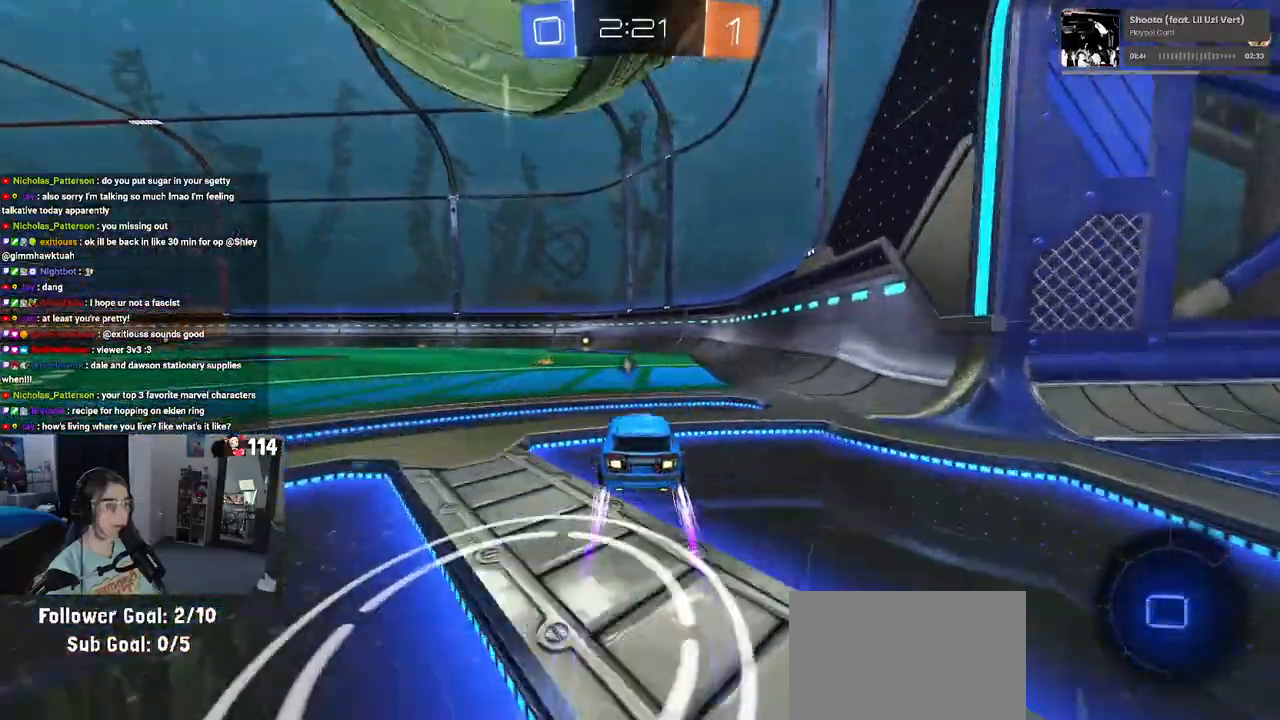
{"buttons": ["R2"], "left_stick": "center", "right_stick": "center", "events": [[117, "TRIANGLE", "down"], [267, "TRIANGLE", "up"]]}
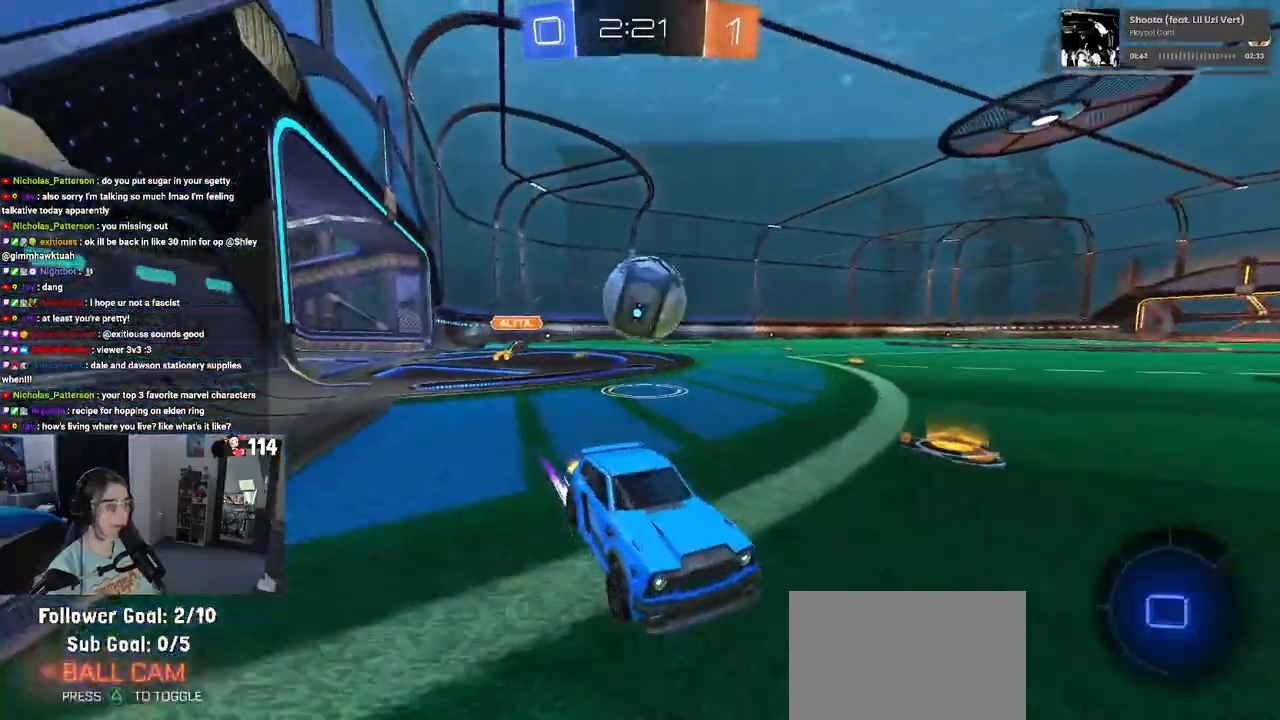
{"buttons": ["R2"], "left_stick": "left", "right_stick": "center", "events": [[33, "left_stick", "left"], [50, "SQUARE", "down"], [333, "SQUARE", "up"]]}
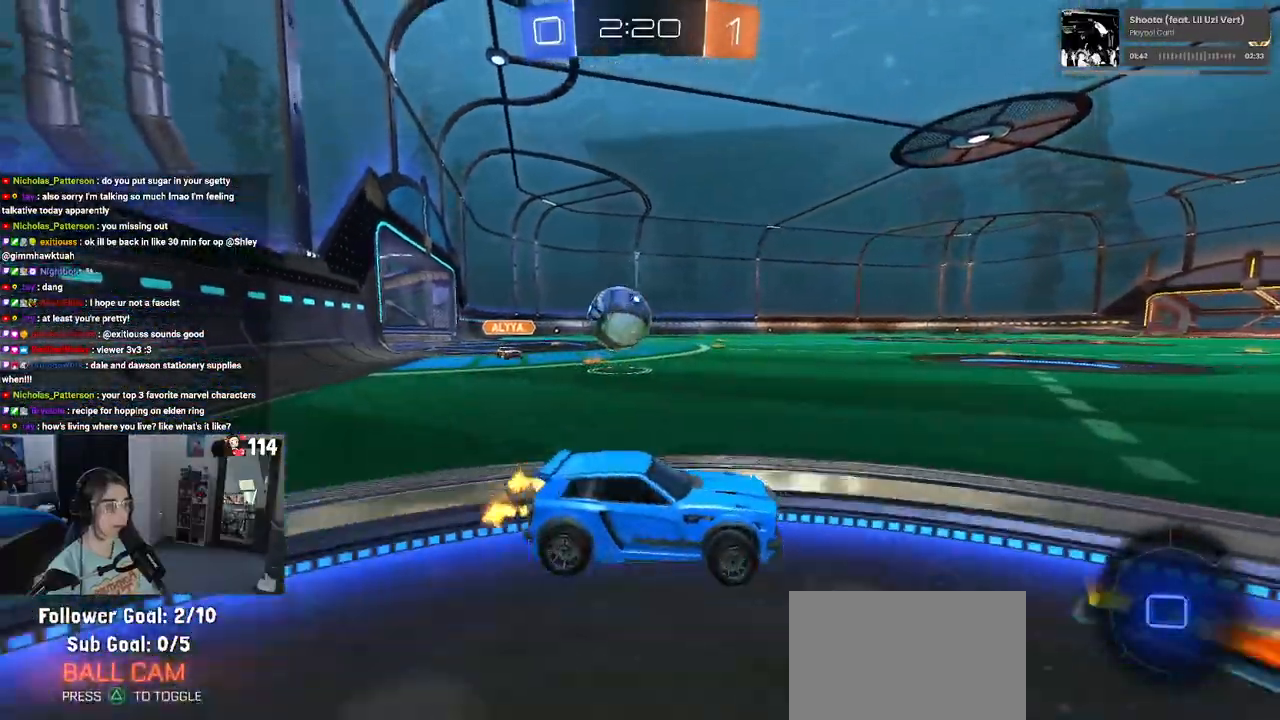
{"buttons": ["CROSS", "L2"], "left_stick": "center", "right_stick": "center", "events": [[317, "R2", "up"], [350, "L2", "down"], [450, "CROSS", "down"], [467, "left_stick", "center"]]}